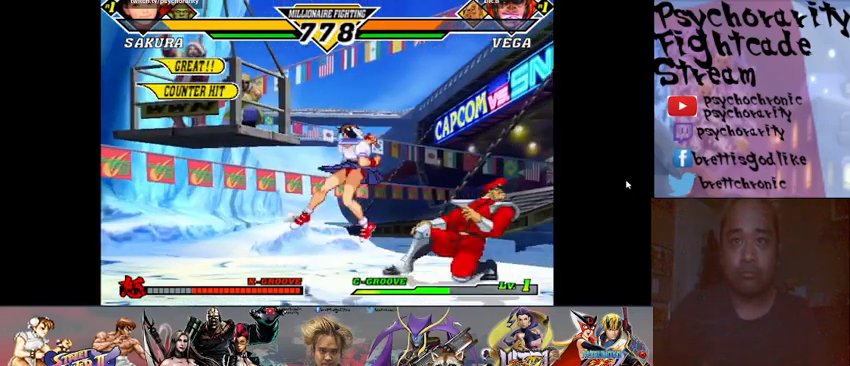
Gameplay with a controller (arcade stick); each line is a JSON object with the inputs held at the frame after it. "events" lists button and stick changes between this image and that frame as [ms after this image, input, new state], when the widget could be followed in between. Not read: L3 R3 left_stick other_buttons.
{"buttons": ["R2"], "events": [[67, "R2", "up"], [133, "R2", "down"], [200, "R2", "up"], [233, "R2", "down"], [333, "R2", "up"], [367, "R2", "down"], [433, "R2", "up"], [500, "R2", "down"]]}
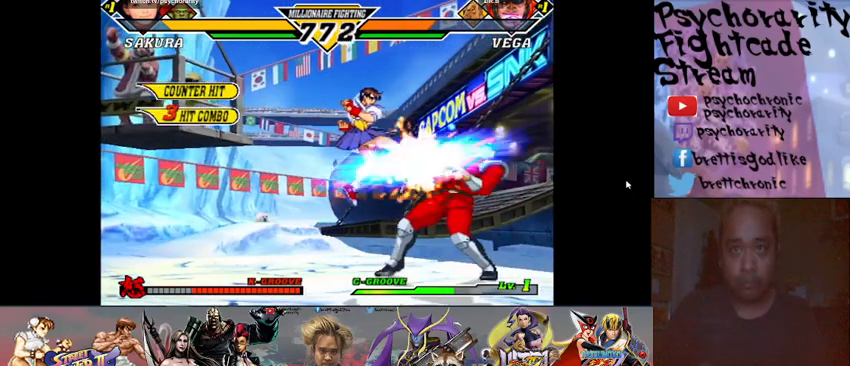
{"buttons": [], "events": [[67, "R2", "up"], [100, "R2", "down"], [167, "R2", "up"], [233, "R2", "down"], [300, "R2", "up"], [333, "R2", "down"], [400, "R2", "up"], [433, "R2", "down"], [500, "R2", "up"]]}
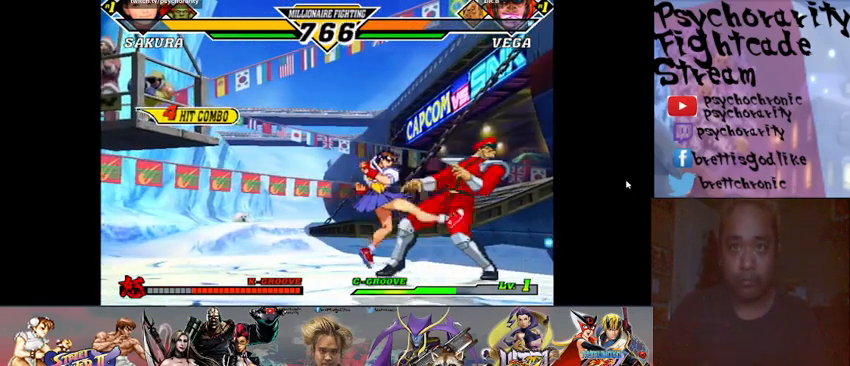
{"buttons": [], "events": [[67, "R2", "down"], [133, "R2", "up"], [167, "R2", "down"], [267, "R2", "up"]]}
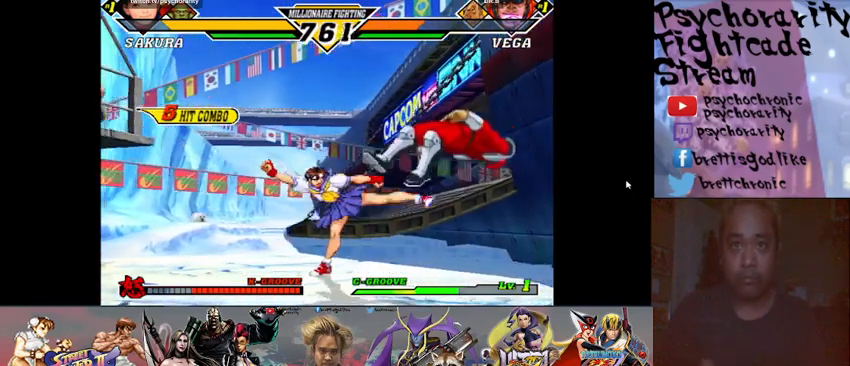
{"buttons": [], "events": []}
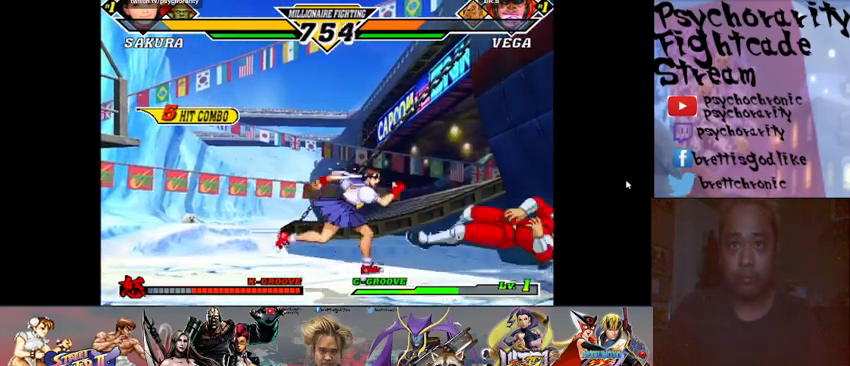
{"buttons": [], "events": []}
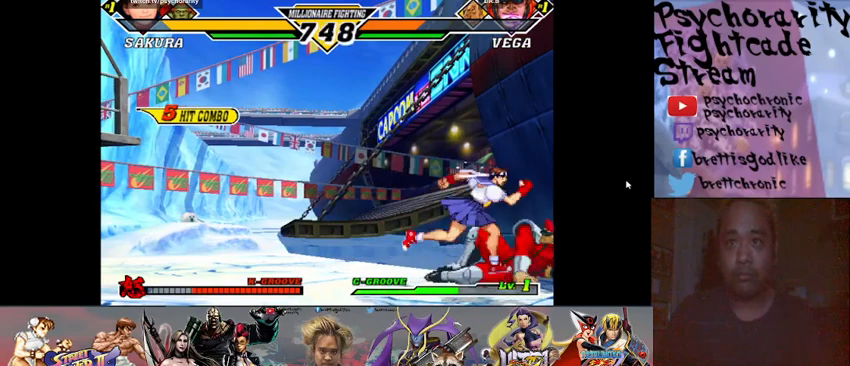
{"buttons": [], "events": [[300, "R1", "down"], [367, "R1", "up"], [433, "R2", "down"], [500, "R2", "up"]]}
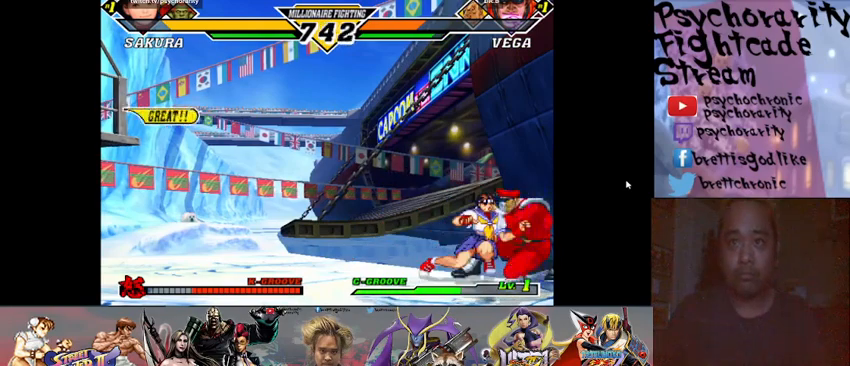
{"buttons": ["R2"], "events": [[33, "R2", "down"], [100, "R2", "up"], [133, "R2", "down"], [200, "R2", "up"], [267, "R2", "down"], [333, "R2", "up"], [367, "R2", "down"], [433, "R2", "up"], [500, "R2", "down"]]}
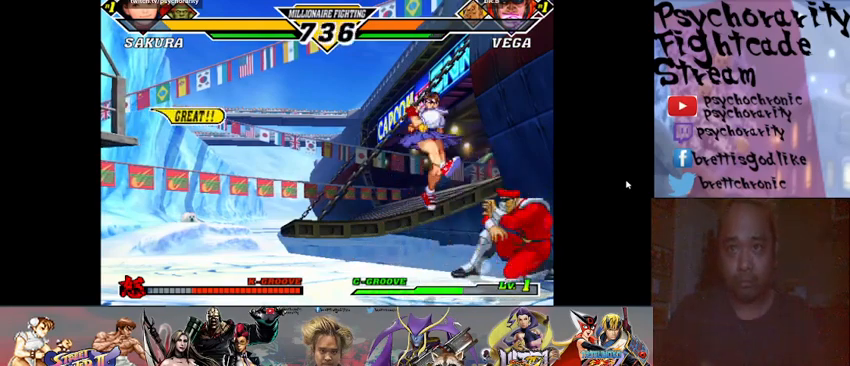
{"buttons": ["R2"], "events": [[67, "R2", "up"], [133, "R2", "down"], [200, "R2", "up"], [233, "R2", "down"], [300, "R2", "up"], [367, "R2", "down"], [433, "R2", "up"], [467, "R2", "down"]]}
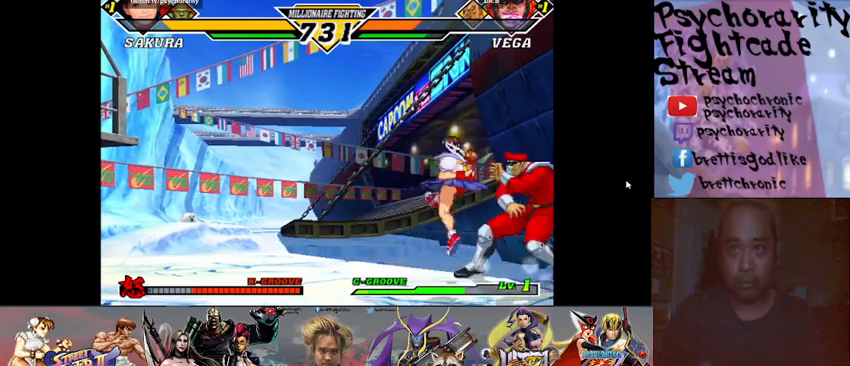
{"buttons": [], "events": [[33, "R2", "up"], [100, "R2", "down"], [167, "R2", "up"], [200, "R2", "down"], [267, "R2", "up"]]}
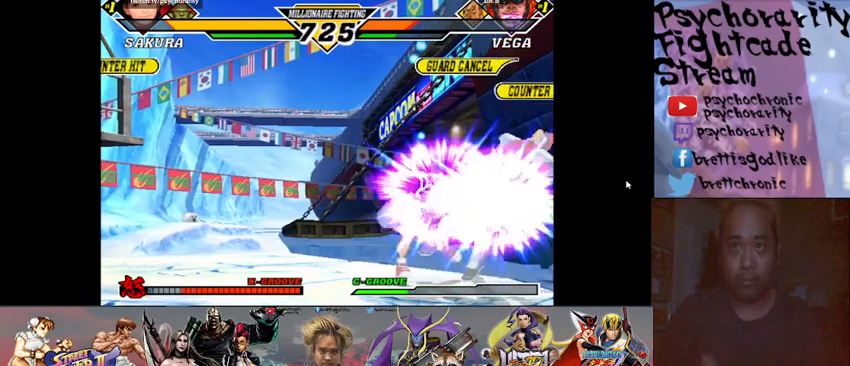
{"buttons": [], "events": []}
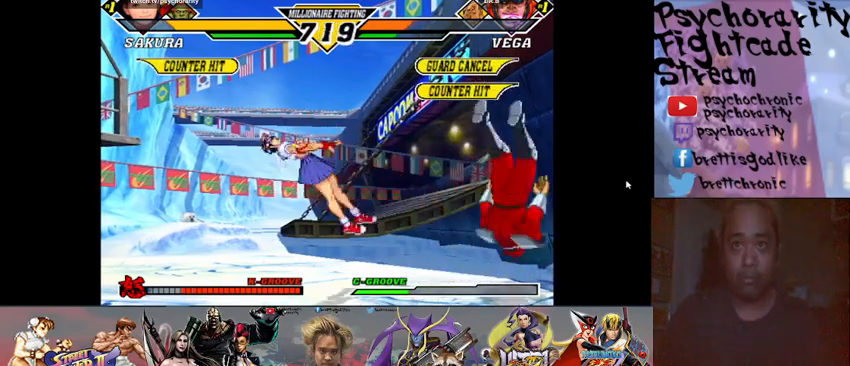
{"buttons": [], "events": [[133, "R1", "down"], [133, "TRIANGLE", "down"], [167, "SQUARE", "down"], [200, "R1", "up"], [200, "SQUARE", "up"], [200, "TRIANGLE", "up"], [233, "R1", "down"], [233, "SQUARE", "down"], [233, "TRIANGLE", "down"], [300, "R1", "up"], [300, "SQUARE", "up"], [300, "TRIANGLE", "up"]]}
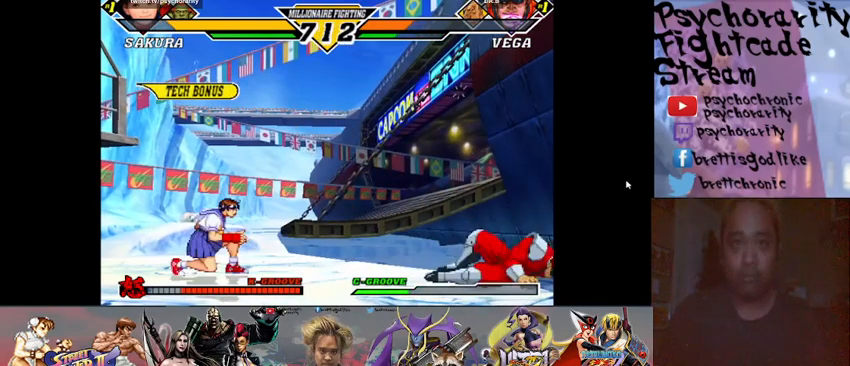
{"buttons": [], "events": []}
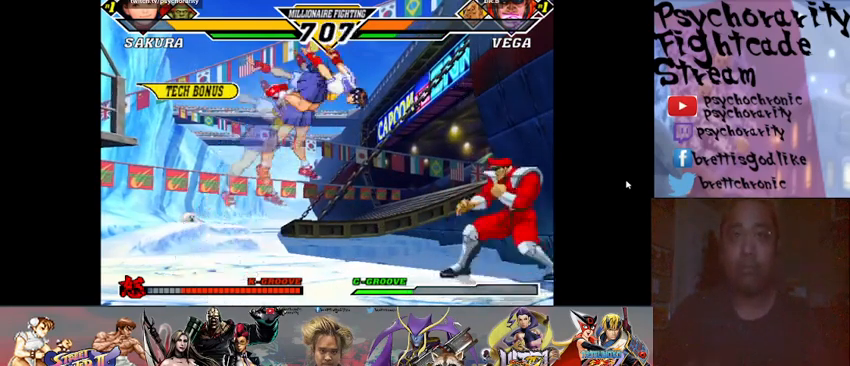
{"buttons": [], "events": [[33, "R2", "down"], [100, "R2", "up"]]}
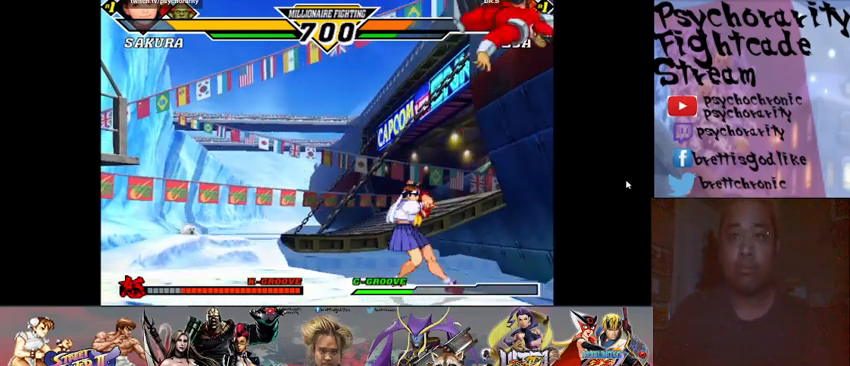
{"buttons": [], "events": []}
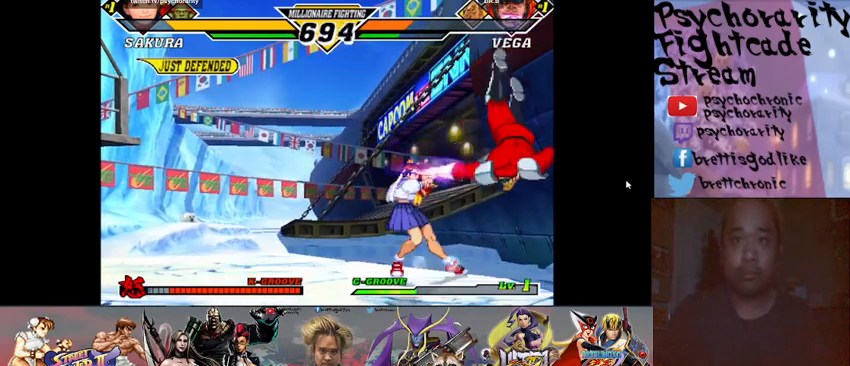
{"buttons": ["R2"], "events": [[133, "R2", "down"], [200, "R2", "up"], [267, "R2", "down"], [333, "R2", "up"], [367, "R2", "down"], [433, "R2", "up"], [467, "R2", "down"]]}
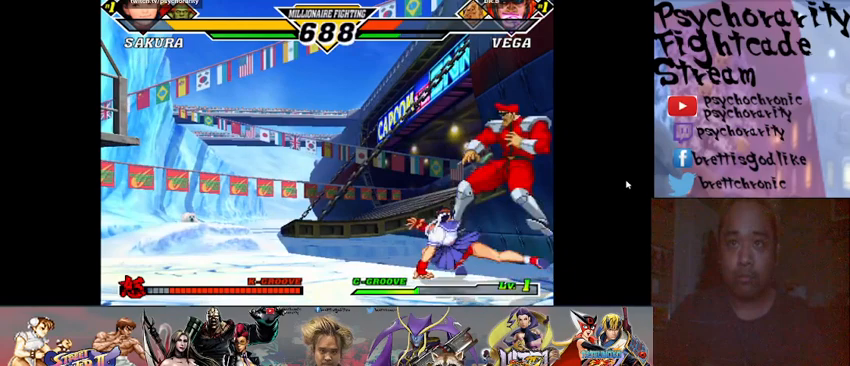
{"buttons": [], "events": [[67, "R2", "up"]]}
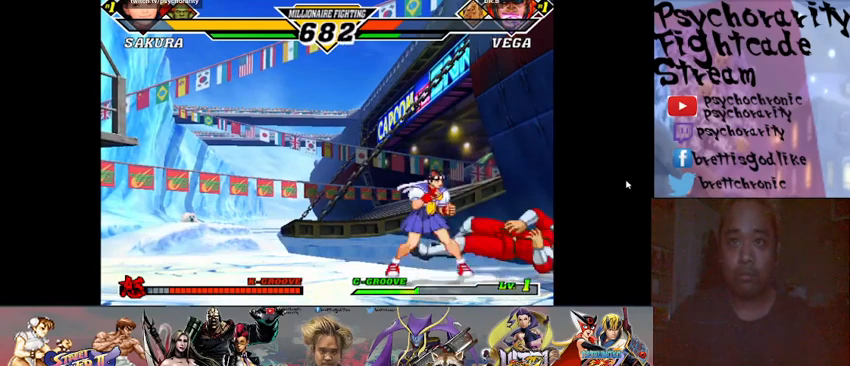
{"buttons": [], "events": []}
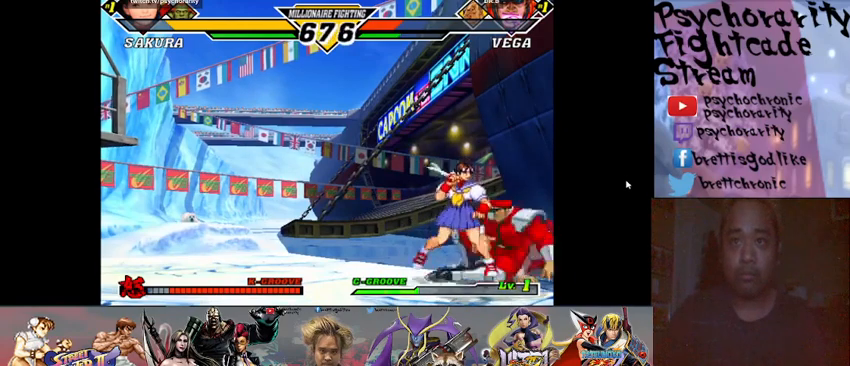
{"buttons": ["R2"], "events": [[233, "R1", "down"], [300, "R1", "up"], [367, "R2", "down"], [433, "R2", "up"], [467, "R2", "down"]]}
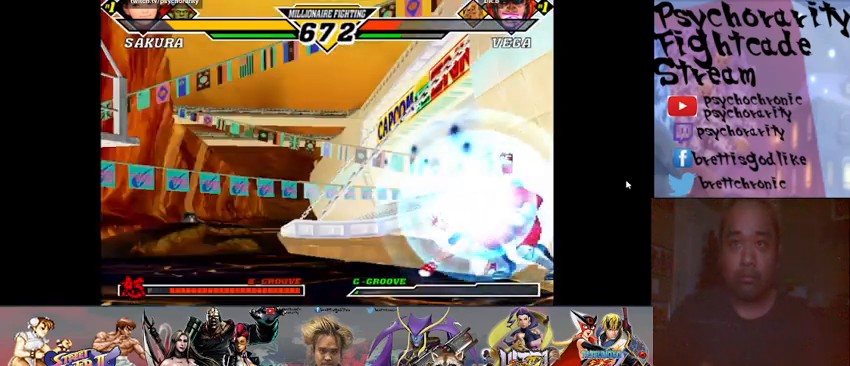
{"buttons": [], "events": [[67, "R2", "up"], [100, "R2", "down"], [167, "R2", "up"], [200, "R2", "down"], [267, "R2", "up"], [333, "R2", "down"], [400, "R2", "up"], [433, "R2", "down"], [500, "R2", "up"]]}
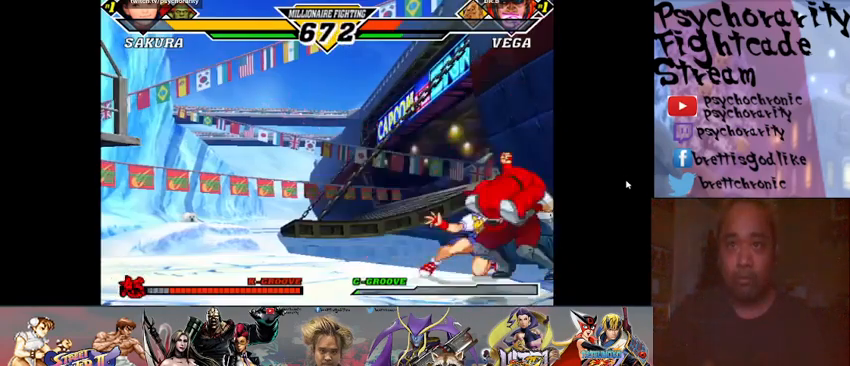
{"buttons": [], "events": [[67, "R2", "down"], [133, "R2", "up"], [167, "R2", "down"], [233, "R2", "up"], [300, "R2", "down"], [367, "R2", "up"], [433, "R2", "down"], [500, "R2", "up"]]}
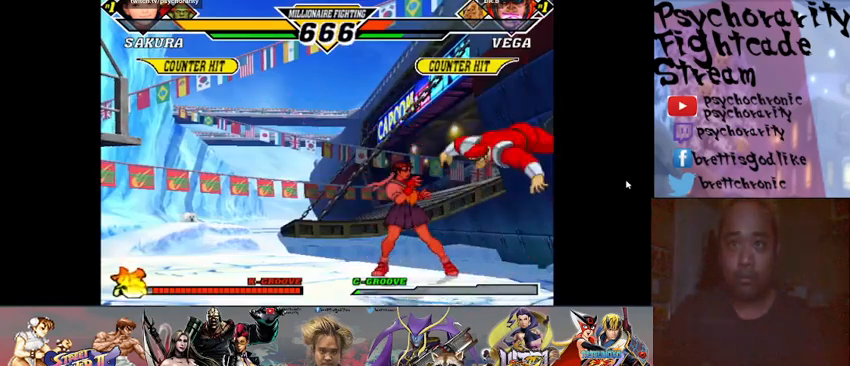
{"buttons": ["R2"], "events": [[500, "R2", "down"]]}
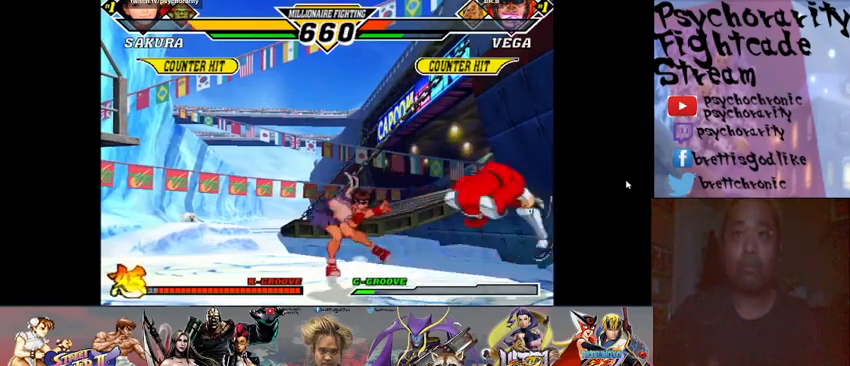
{"buttons": [], "events": [[67, "R2", "up"]]}
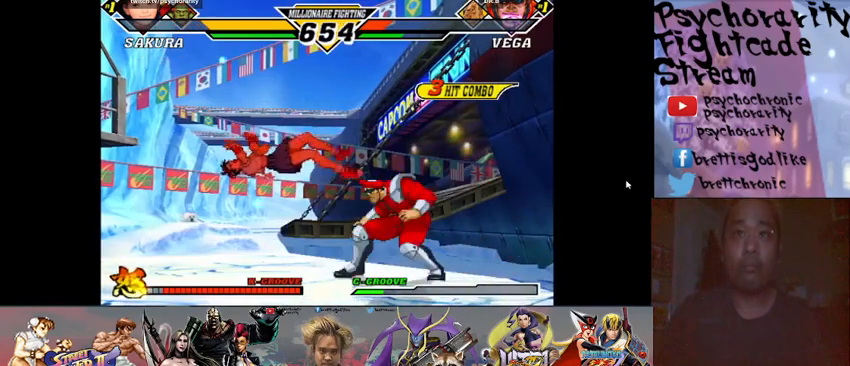
{"buttons": [], "events": []}
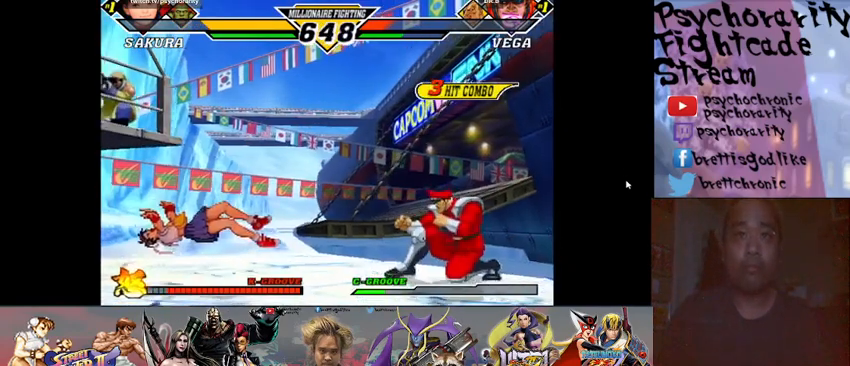
{"buttons": [], "events": []}
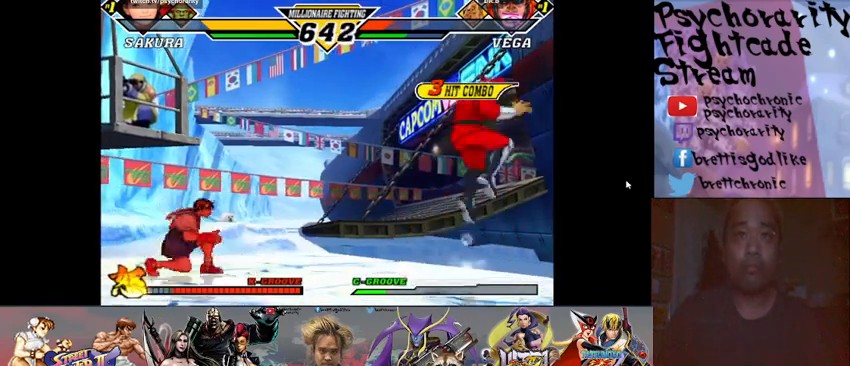
{"buttons": [], "events": []}
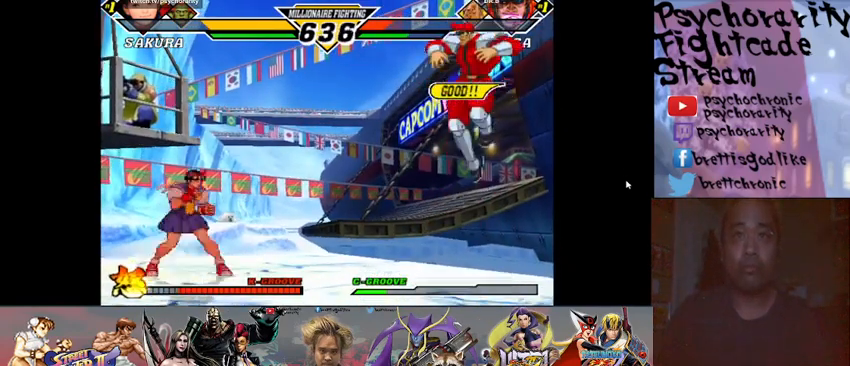
{"buttons": ["R2"], "events": [[467, "R2", "down"]]}